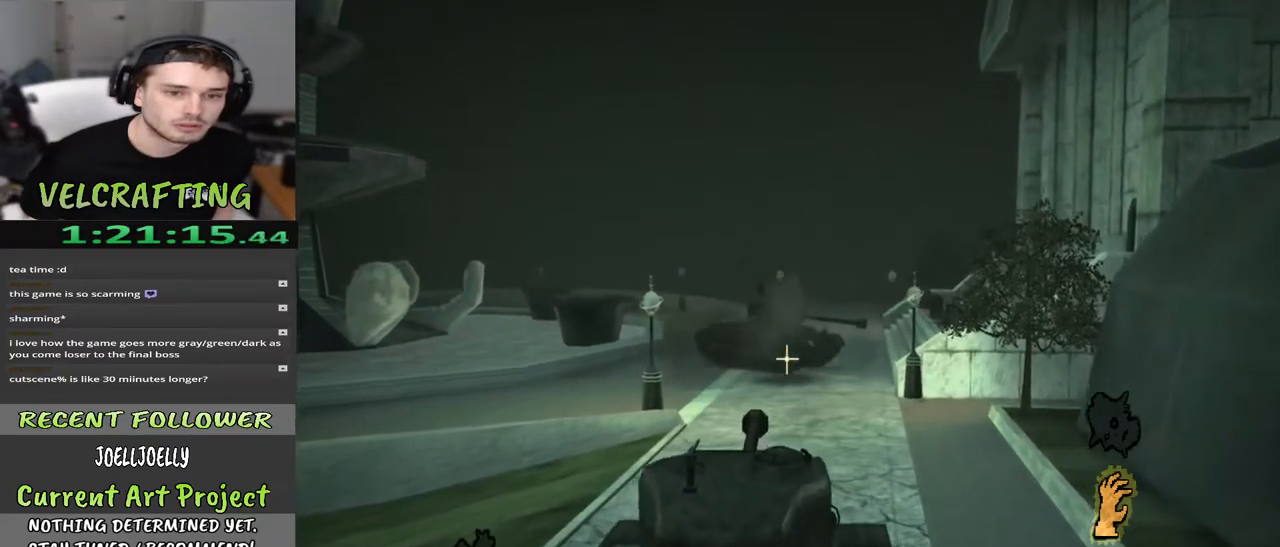
Gameplay with a controller (Xbox layout); each line is a JSON object with the inputs held at the frame after it. "events" lists button and stick changes between this image and that frame as [ms after this image, input, new state], when the widget could be followed in between. Not read: Z.
{"buttons": ["R2"], "left_stick": "up", "right_stick": "center", "events": [[50, "right_stick", "center"], [100, "R2", "down"], [250, "R2", "up"], [350, "R2", "down"]]}
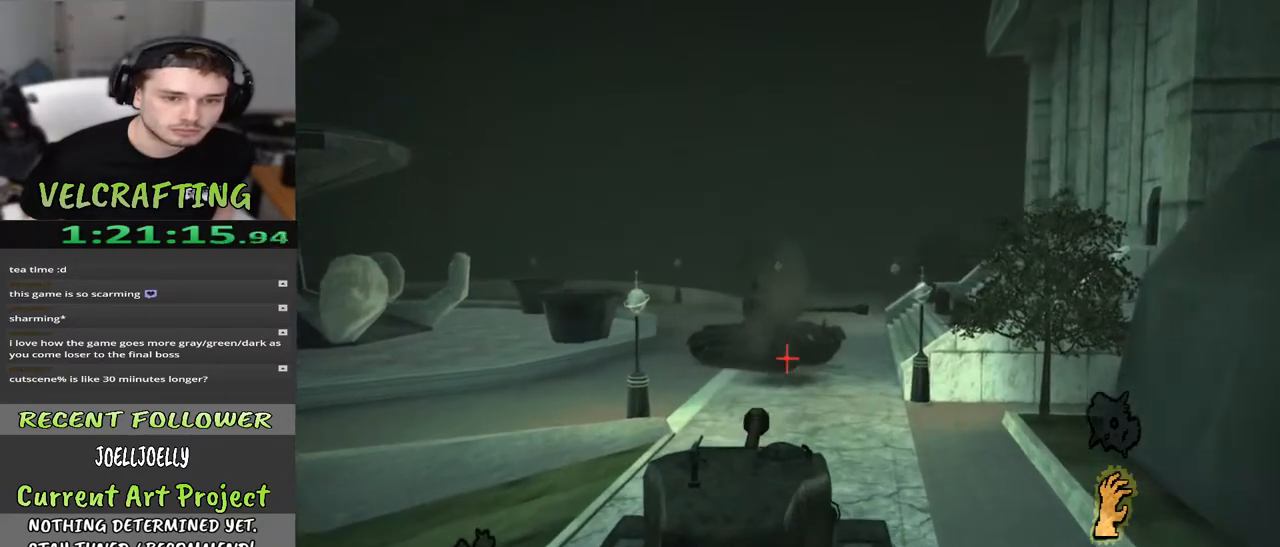
{"buttons": [], "left_stick": "up", "right_stick": "center", "events": [[233, "R2", "up"], [317, "R2", "down"], [467, "R2", "up"]]}
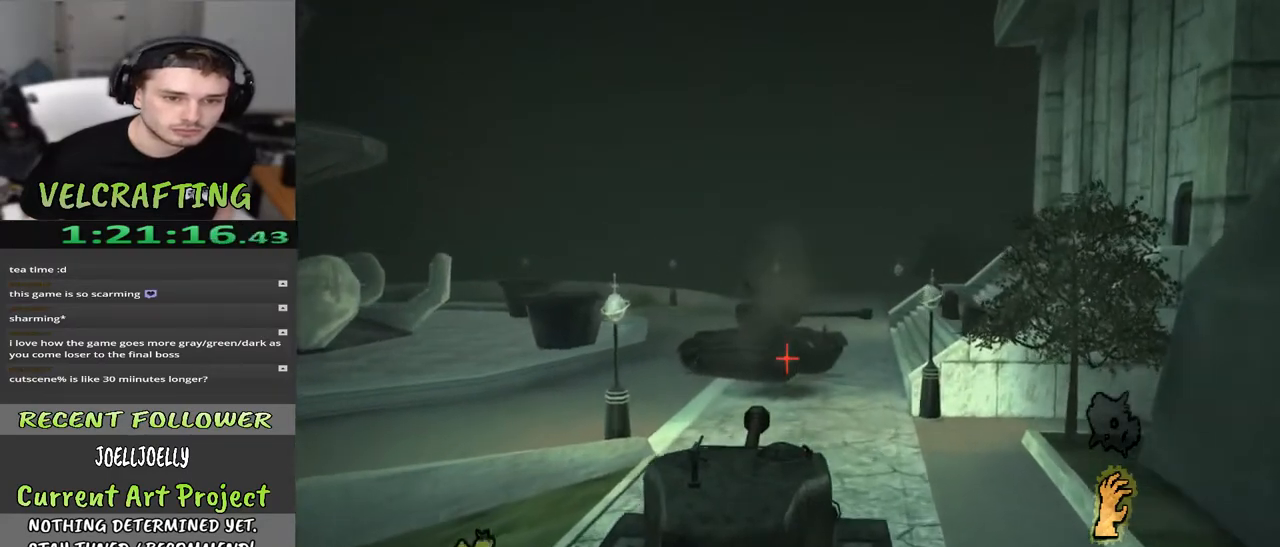
{"buttons": ["R2"], "left_stick": "up", "right_stick": "center", "events": [[33, "R2", "down"], [150, "R2", "up"], [233, "R2", "down"], [367, "R2", "up"], [450, "R2", "down"]]}
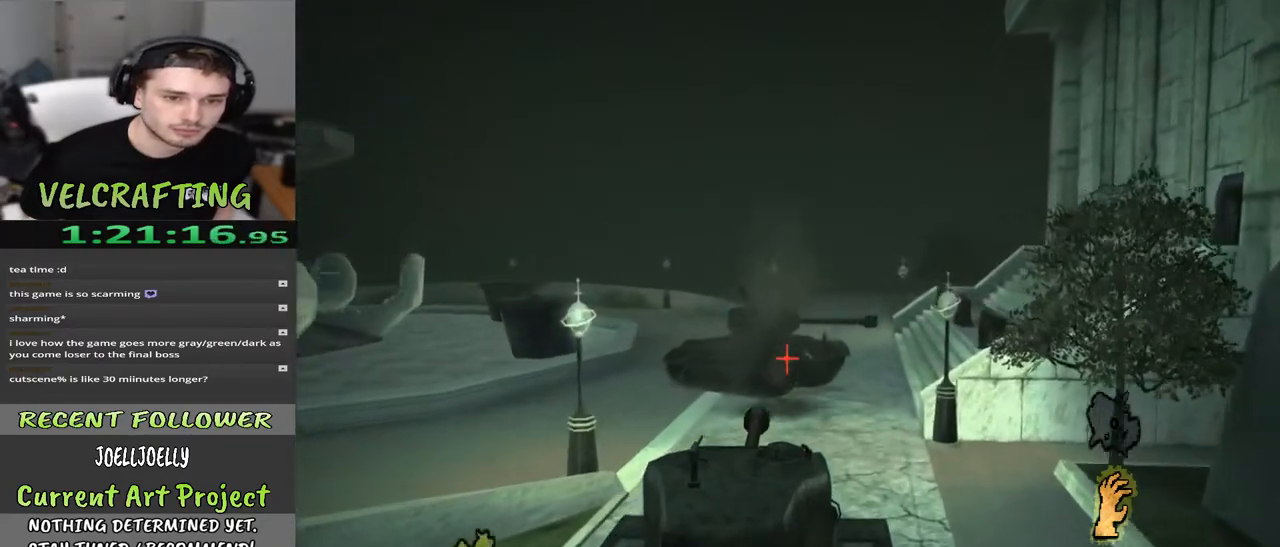
{"buttons": ["R2"], "left_stick": "up", "right_stick": "center", "events": [[67, "R2", "up"], [150, "R2", "down"], [283, "R2", "up"], [383, "R2", "down"], [433, "right_stick", "down-left"], [483, "right_stick", "center"]]}
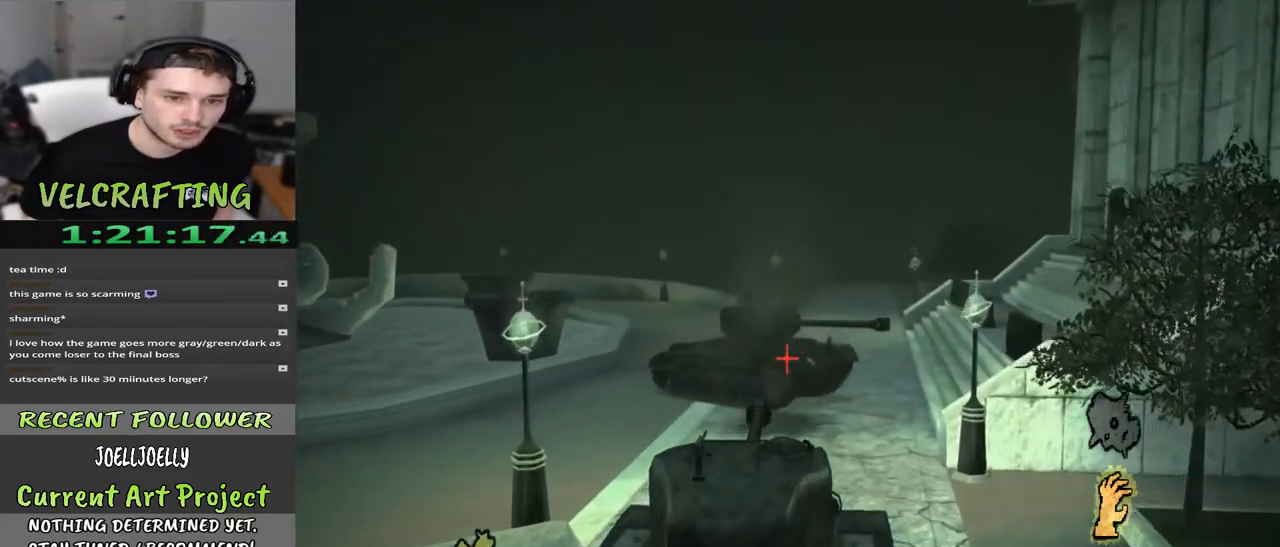
{"buttons": [], "left_stick": "up", "right_stick": "down-right", "events": [[17, "R2", "up"], [117, "R2", "down"], [233, "R2", "up"], [450, "right_stick", "down-right"]]}
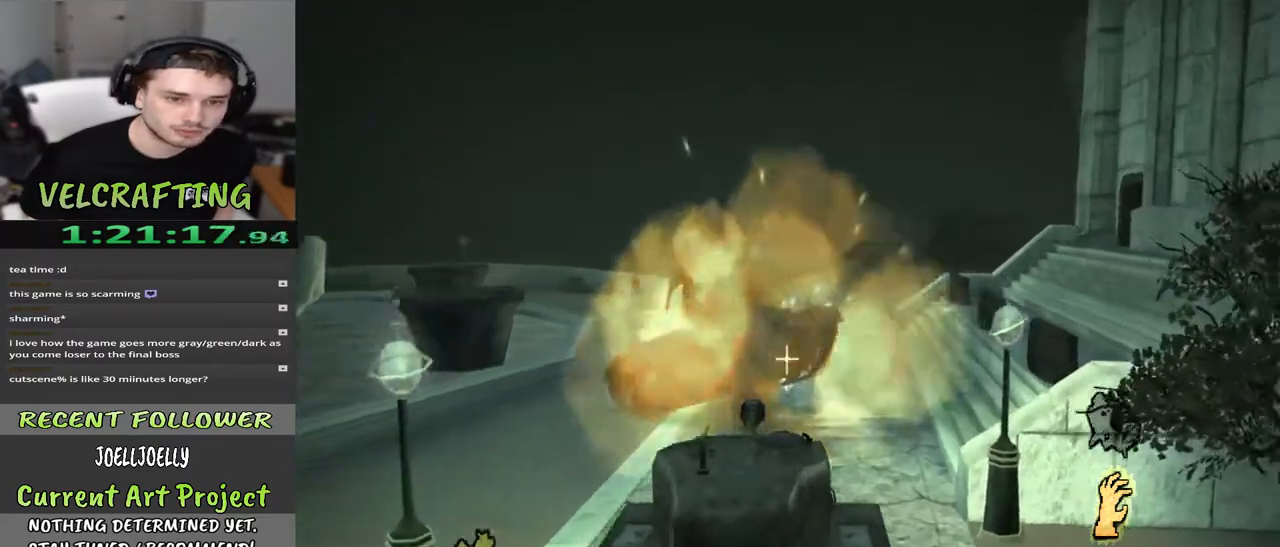
{"buttons": [], "left_stick": "up", "right_stick": "right", "events": [[67, "right_stick", "right"], [183, "right_stick", "center"], [450, "right_stick", "right"]]}
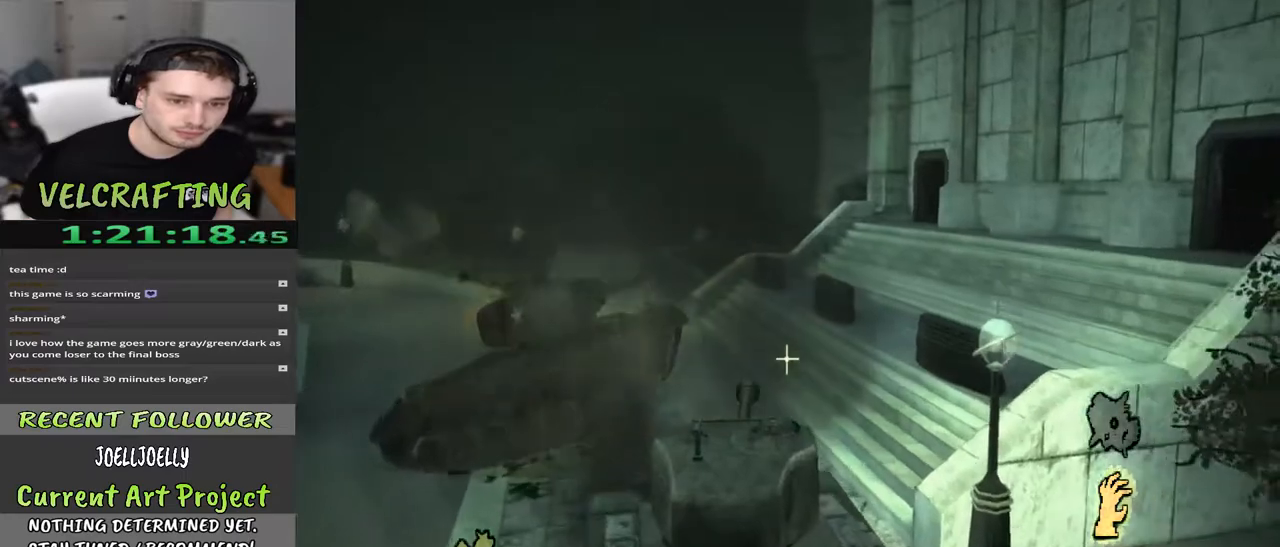
{"buttons": [], "left_stick": "up", "right_stick": "right", "events": [[267, "right_stick", "center"], [467, "right_stick", "right"]]}
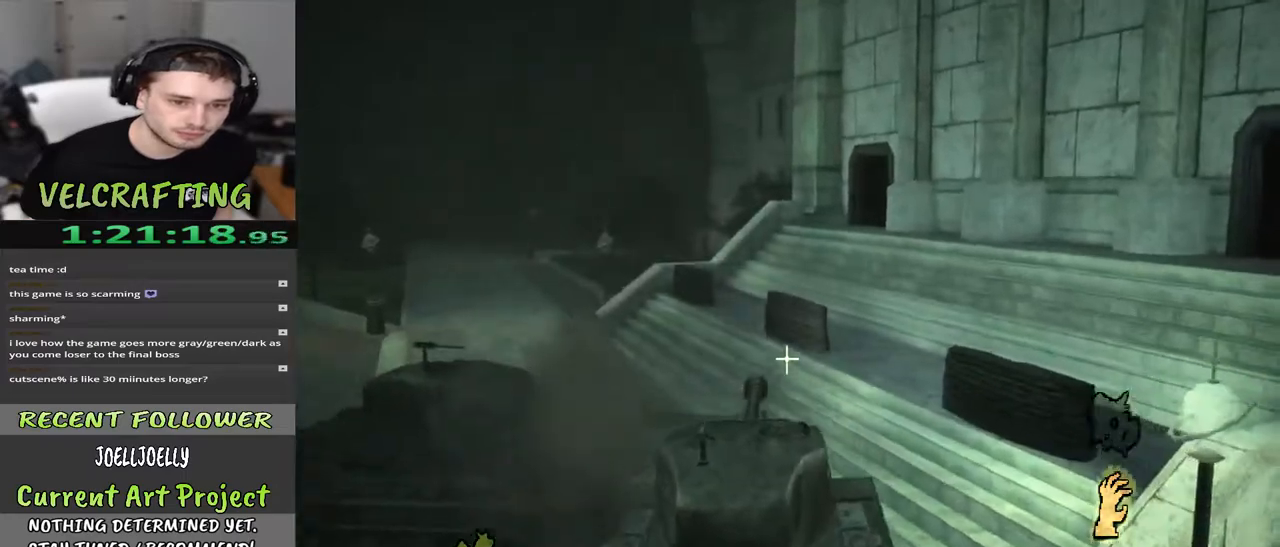
{"buttons": [], "left_stick": "up", "right_stick": "right", "events": [[267, "right_stick", "center"], [333, "right_stick", "right"]]}
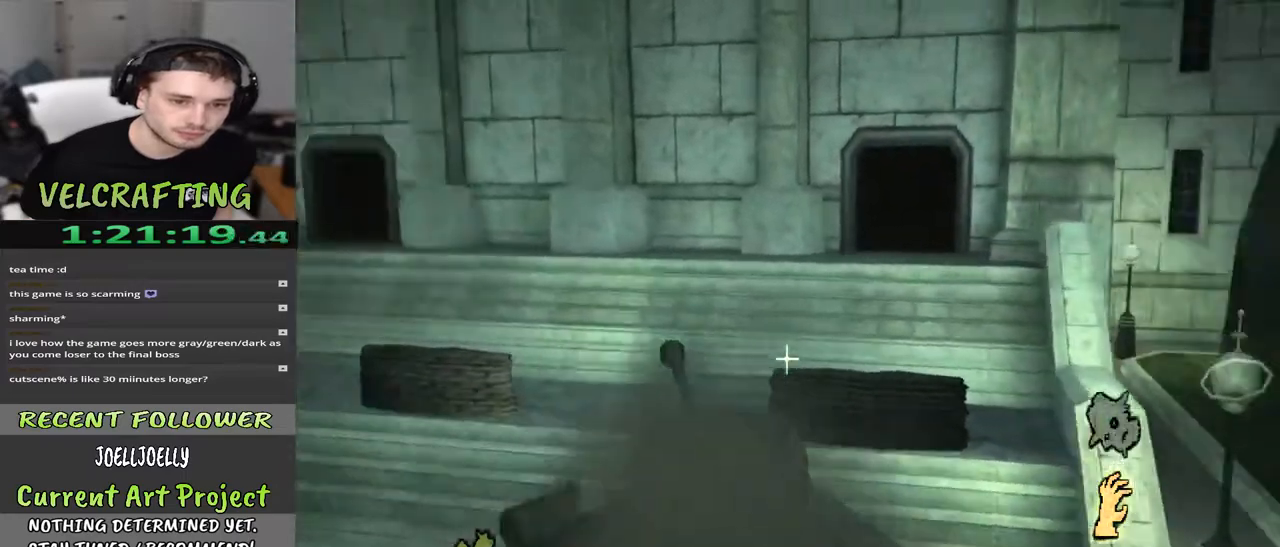
{"buttons": [], "left_stick": "up", "right_stick": "center", "events": [[117, "right_stick", "center"]]}
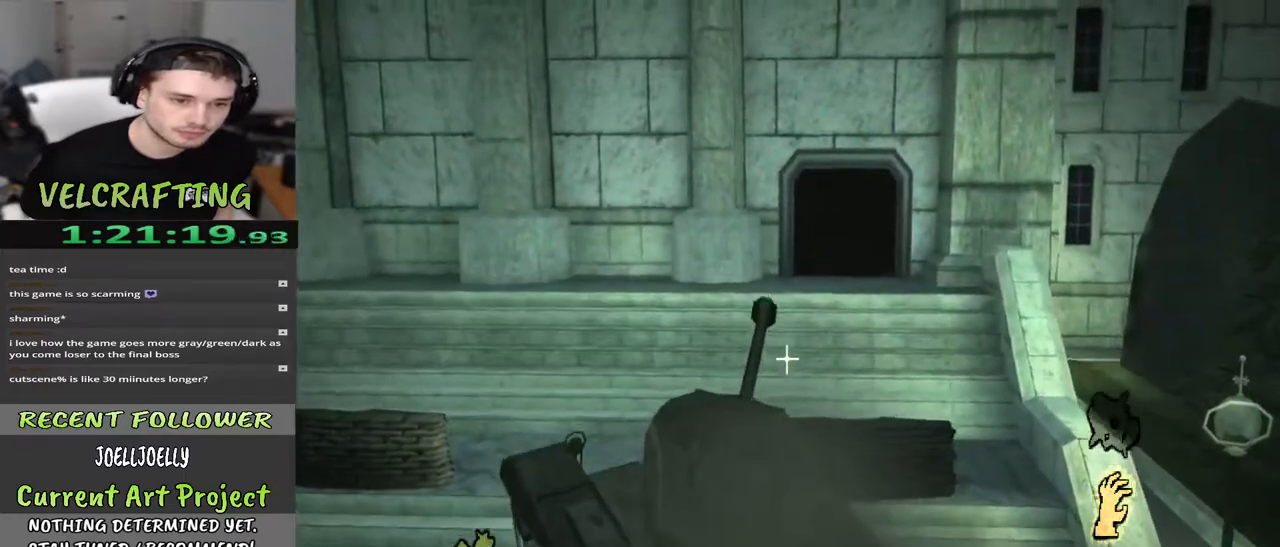
{"buttons": [], "left_stick": "up", "right_stick": "center", "events": []}
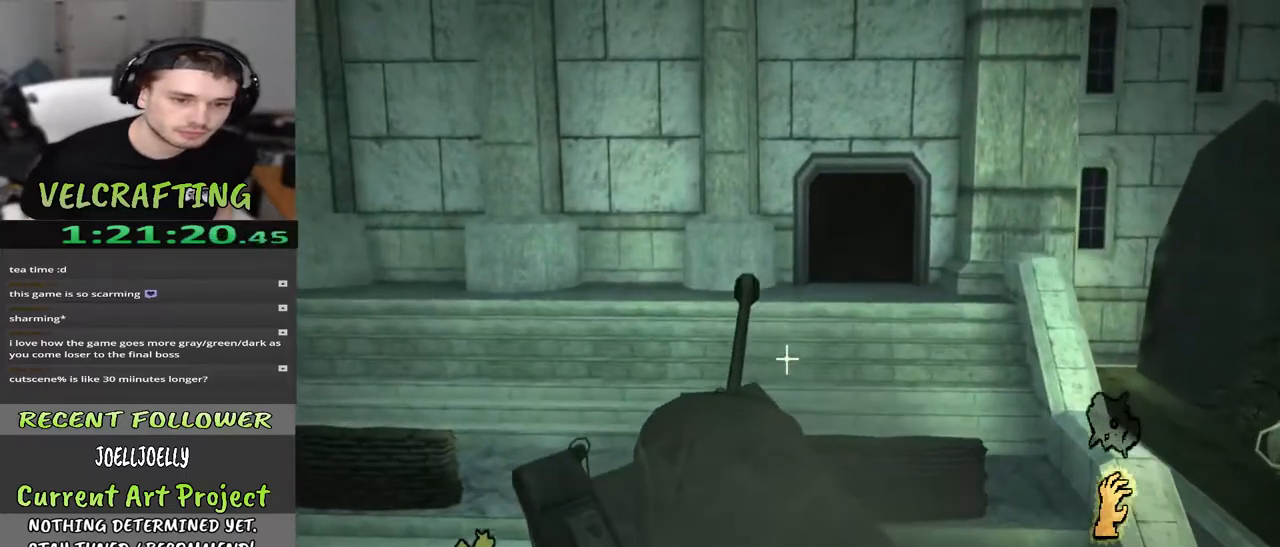
{"buttons": [], "left_stick": "up", "right_stick": "center", "events": []}
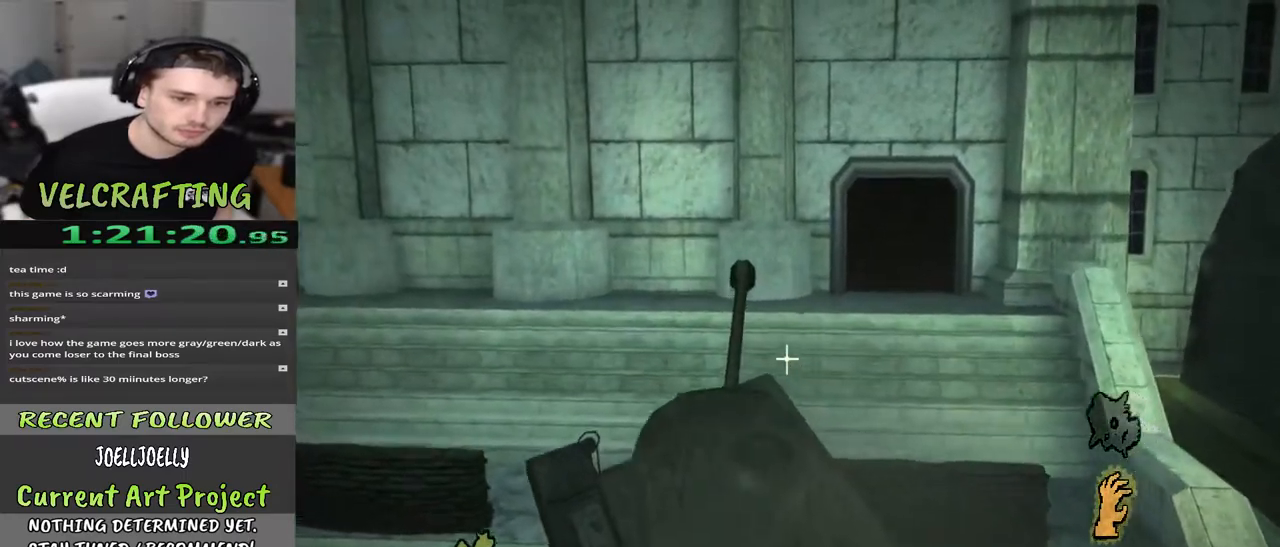
{"buttons": [], "left_stick": "up-right", "right_stick": "center", "events": [[183, "left_stick", "up-right"], [250, "X", "down"], [450, "X", "up"]]}
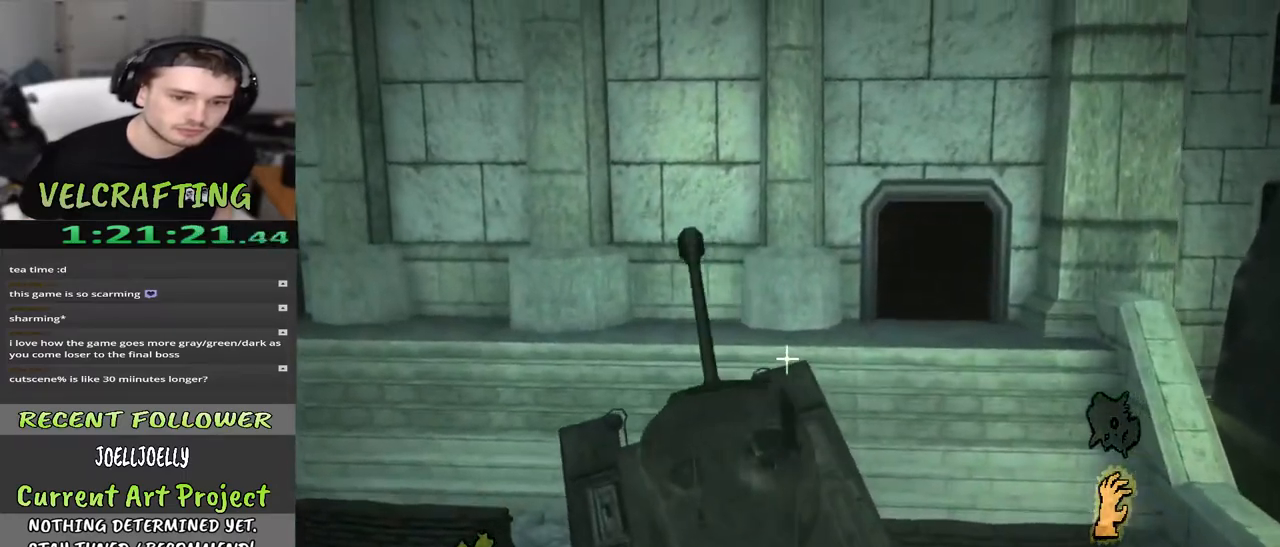
{"buttons": [], "left_stick": "up-right", "right_stick": "down-right", "events": [[200, "right_stick", "down-right"]]}
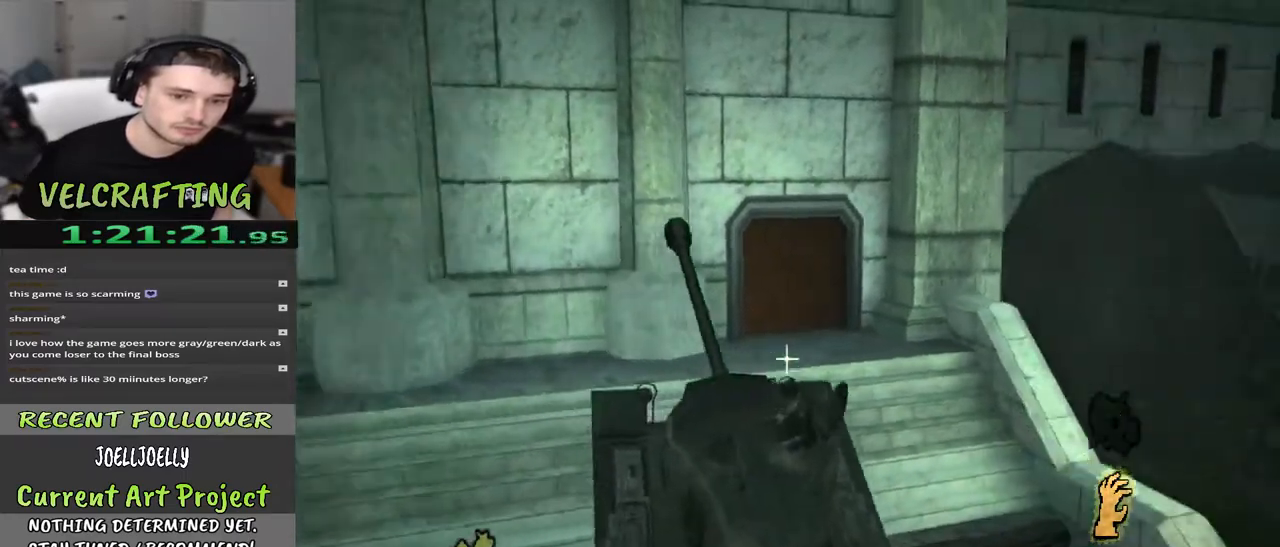
{"buttons": [], "left_stick": "up-right", "right_stick": "center", "events": [[233, "right_stick", "center"]]}
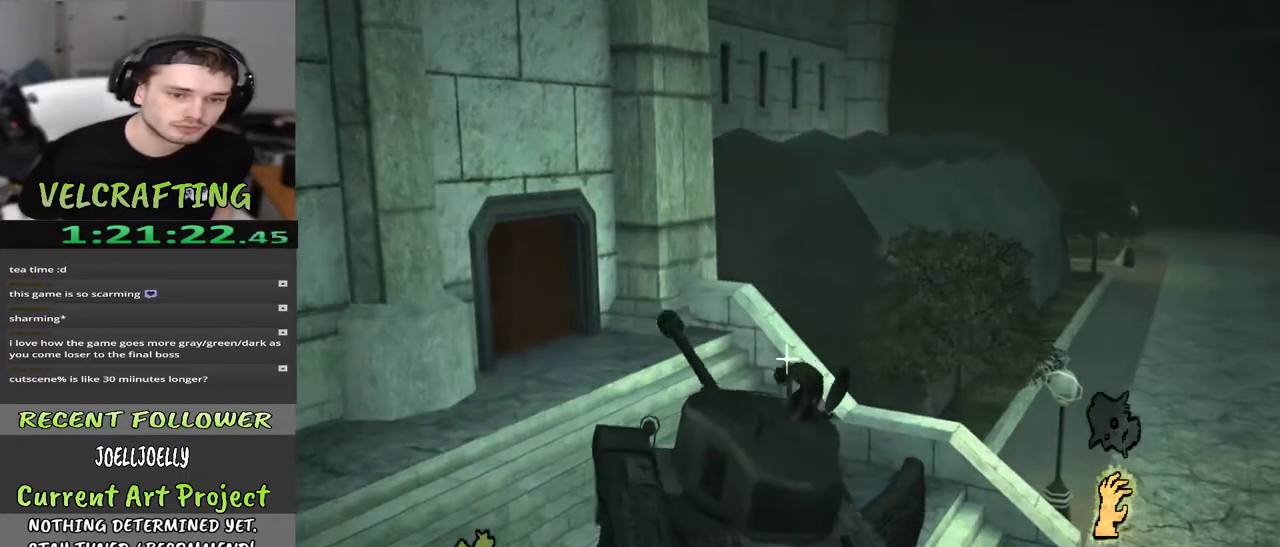
{"buttons": [], "left_stick": "up", "right_stick": "center", "events": [[417, "left_stick", "up"]]}
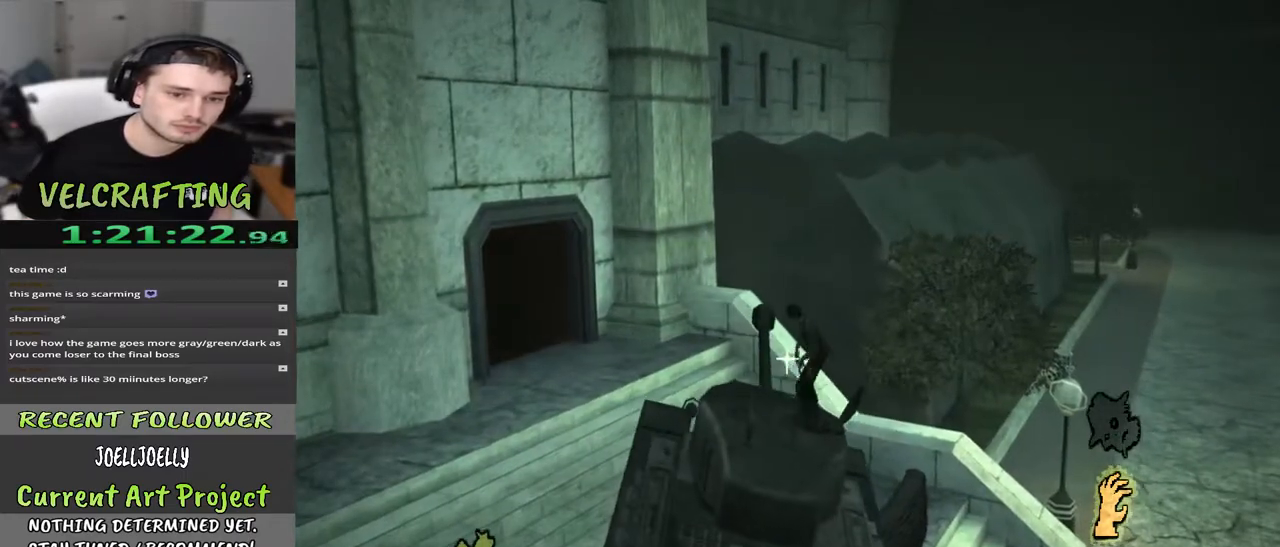
{"buttons": [], "left_stick": "up", "right_stick": "center", "events": [[17, "right_stick", "left"], [500, "right_stick", "center"]]}
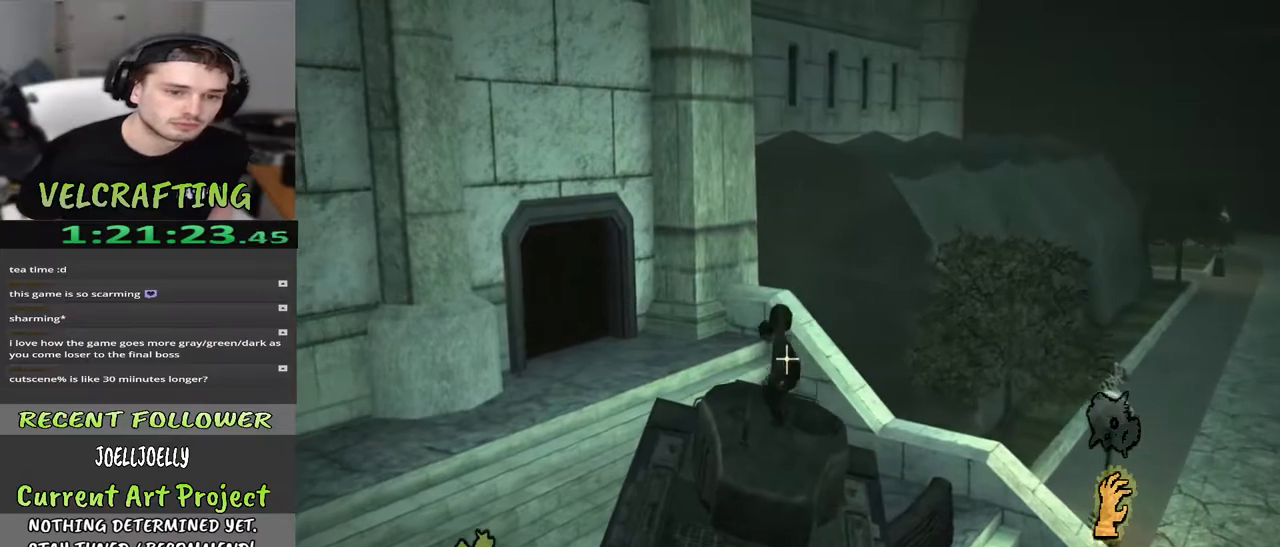
{"buttons": [], "left_stick": "up", "right_stick": "center", "events": [[183, "right_stick", "left"], [383, "right_stick", "center"]]}
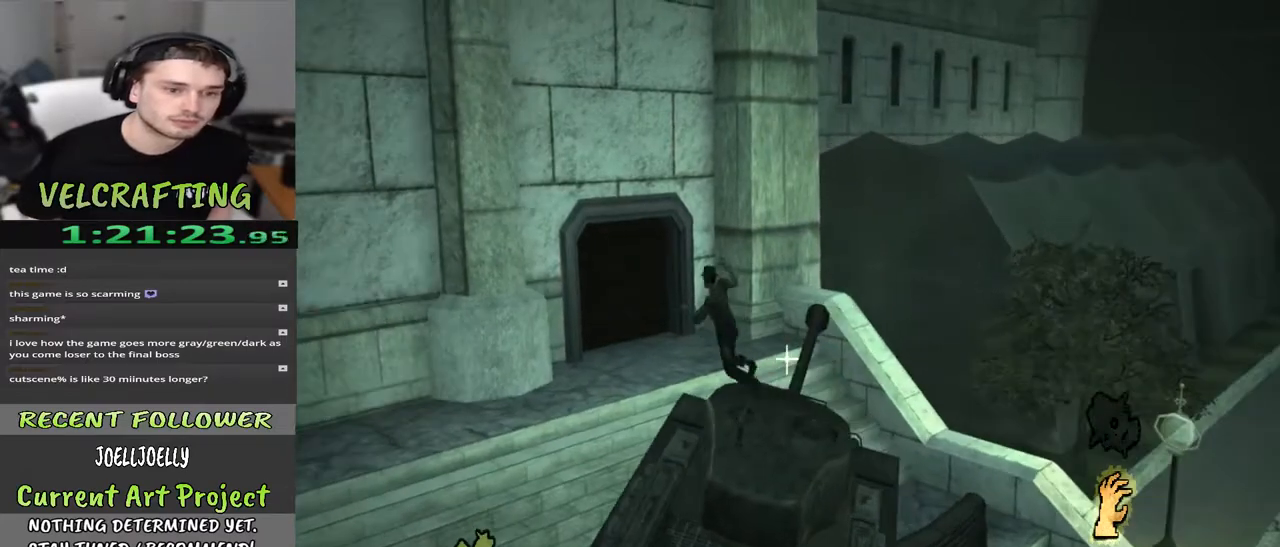
{"buttons": [], "left_stick": "up", "right_stick": "center", "events": [[217, "left_stick", "center"], [350, "left_stick", "up"]]}
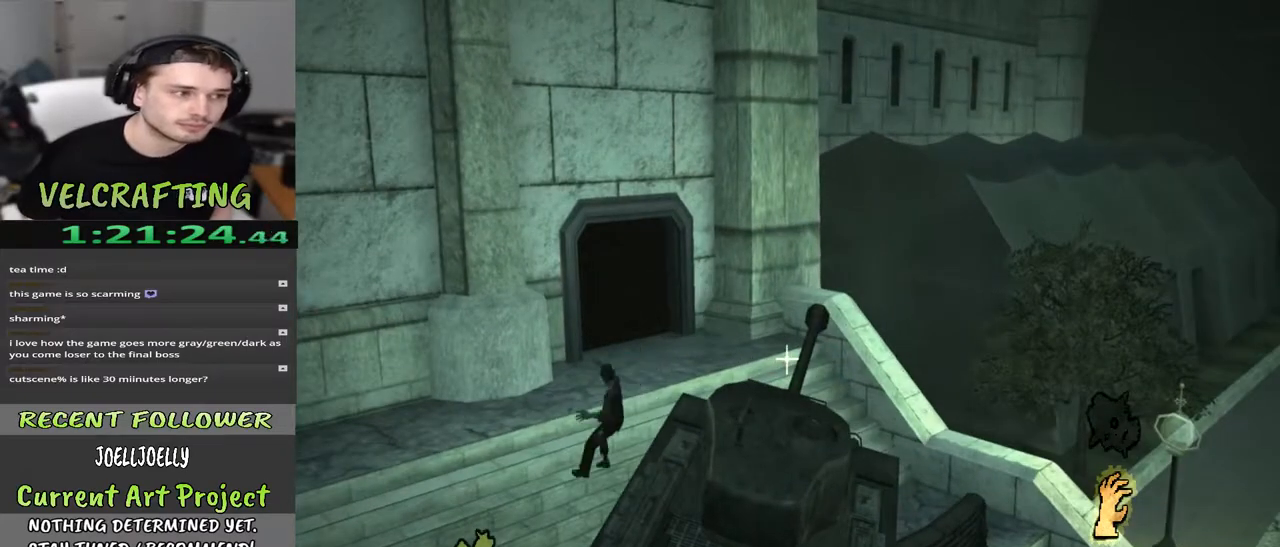
{"buttons": [], "left_stick": "up", "right_stick": "center", "events": []}
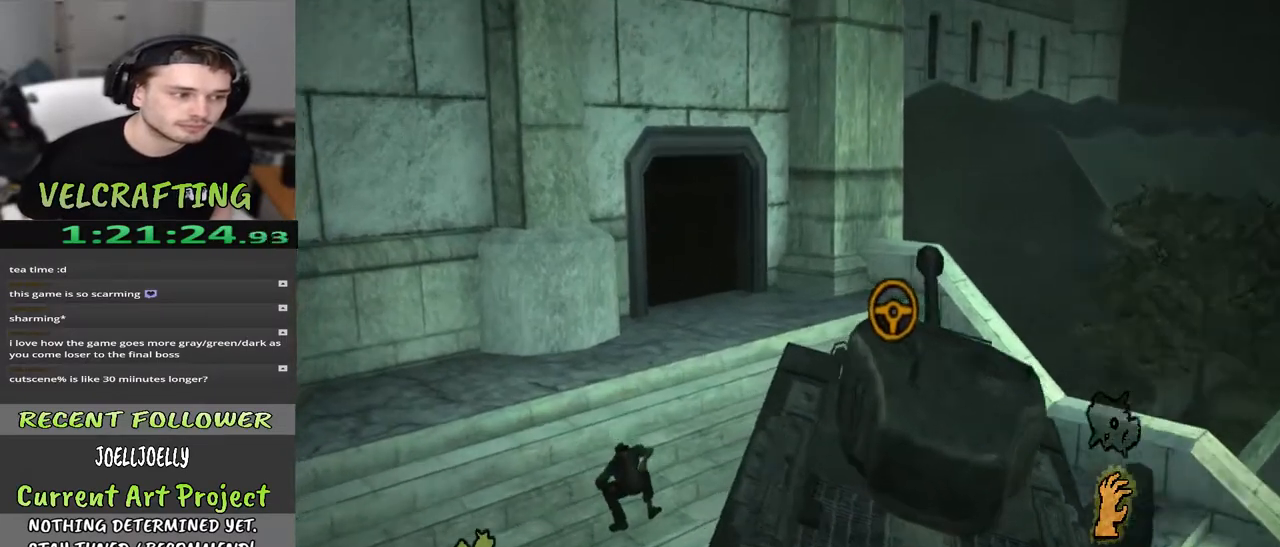
{"buttons": [], "left_stick": "up", "right_stick": "center", "events": []}
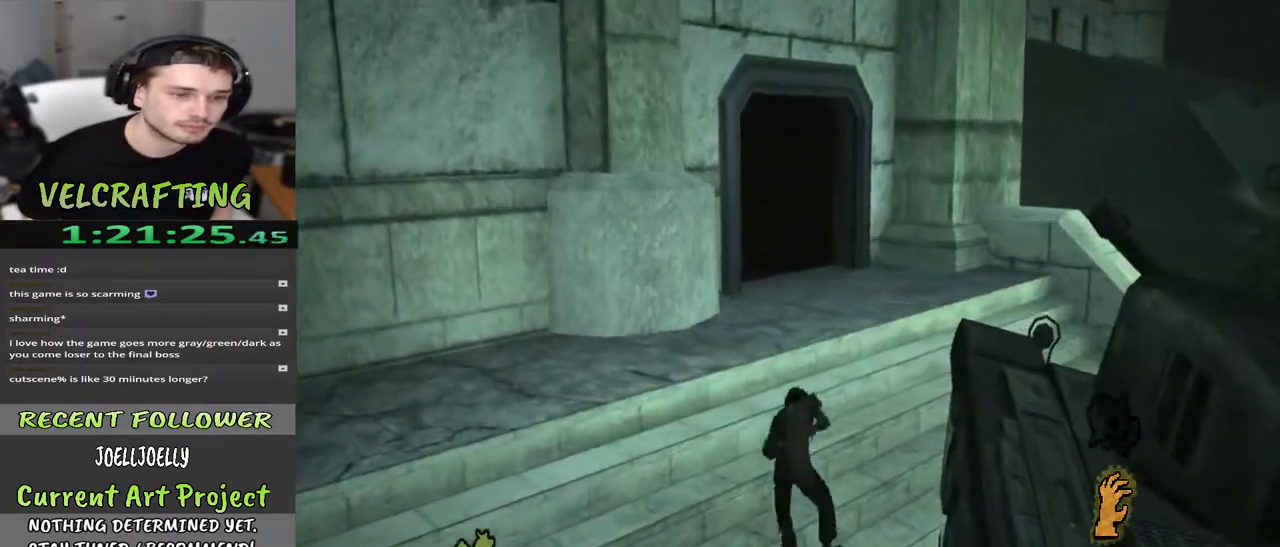
{"buttons": [], "left_stick": "up", "right_stick": "center", "events": []}
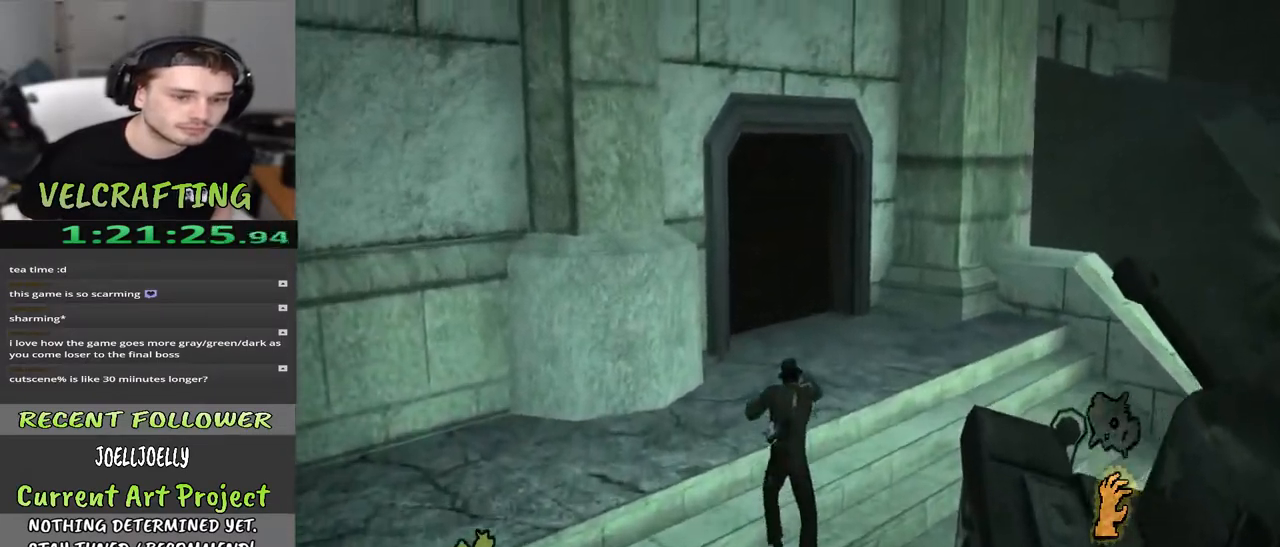
{"buttons": [], "left_stick": "up", "right_stick": "center", "events": []}
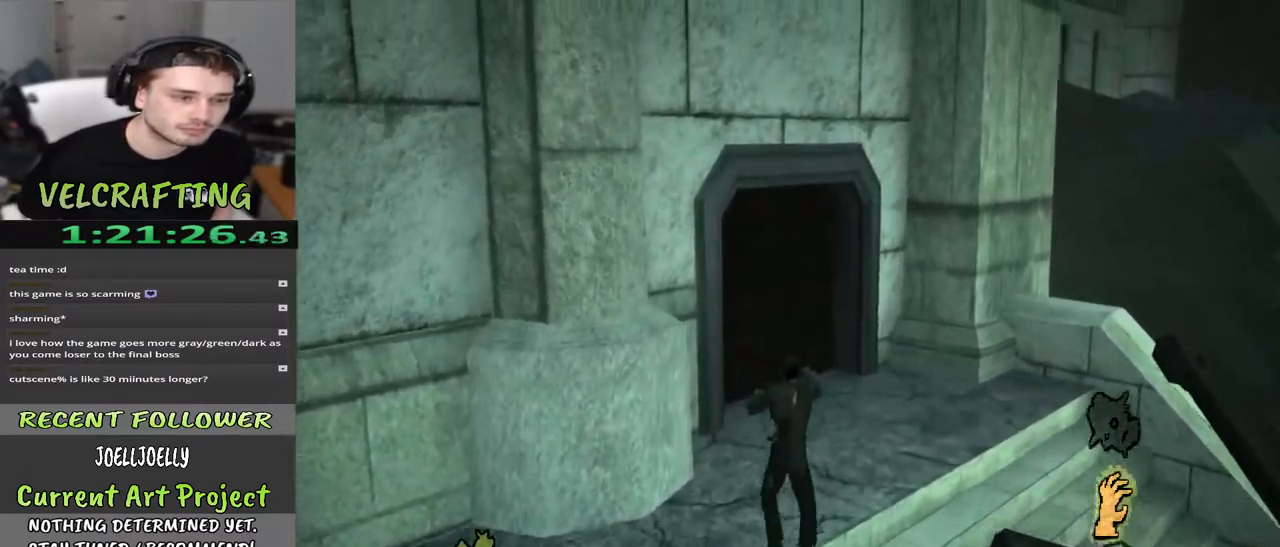
{"buttons": [], "left_stick": "up", "right_stick": "left", "events": [[250, "right_stick", "left"]]}
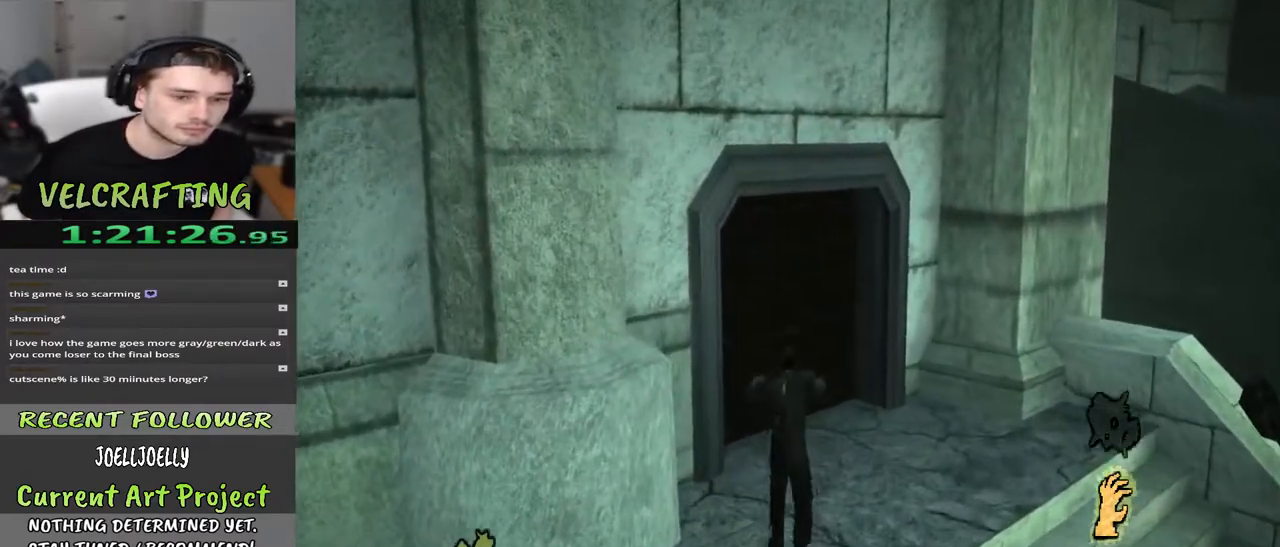
{"buttons": [], "left_stick": "up", "right_stick": "left", "events": []}
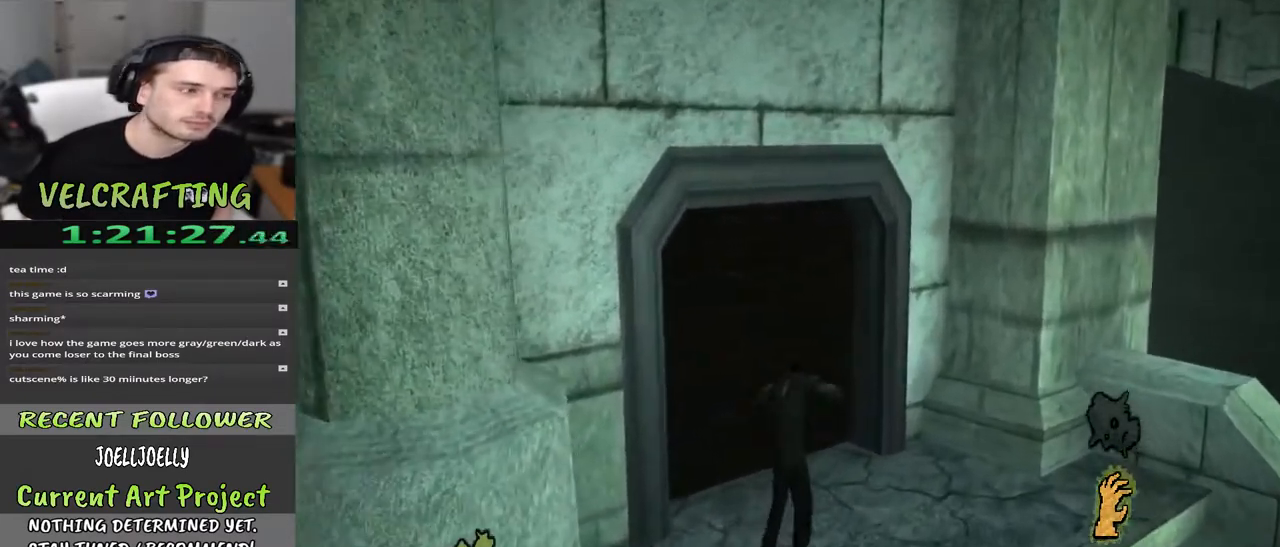
{"buttons": [], "left_stick": "up", "right_stick": "left", "events": []}
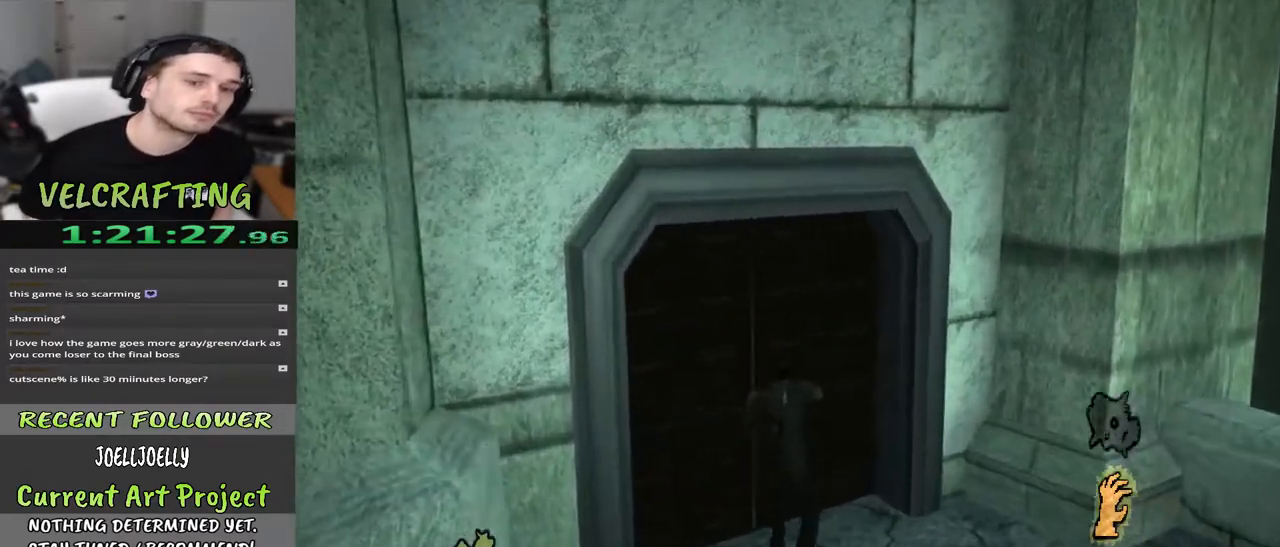
{"buttons": [], "left_stick": "up-left", "right_stick": "center", "events": [[433, "left_stick", "up-left"], [467, "right_stick", "center"]]}
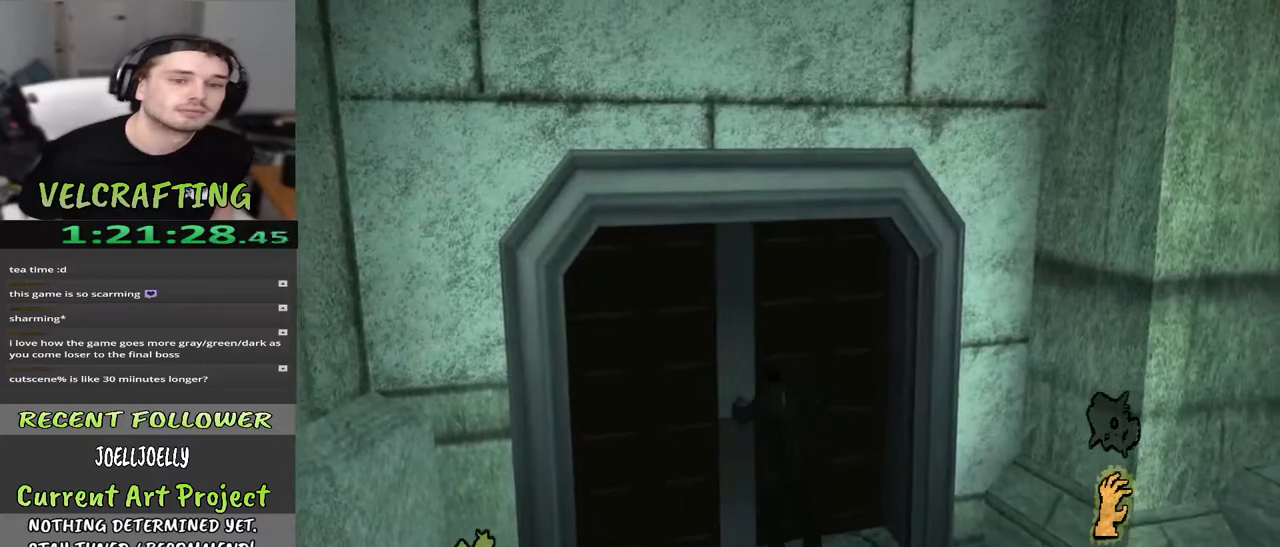
{"buttons": [], "left_stick": "up", "right_stick": "left", "events": [[183, "right_stick", "left"], [483, "left_stick", "up"]]}
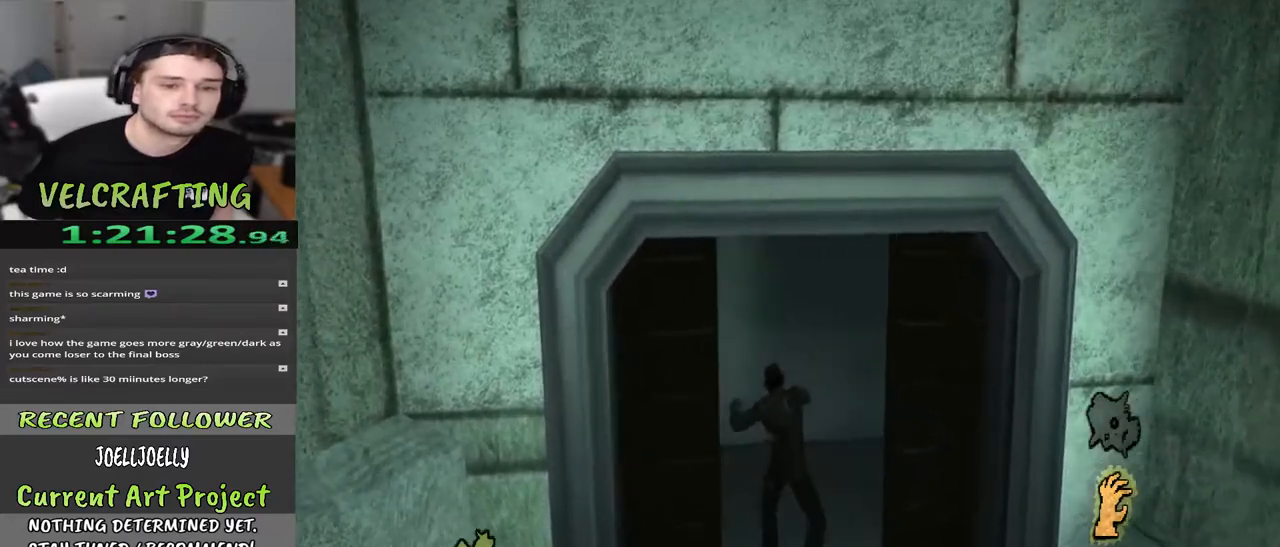
{"buttons": [], "left_stick": "up", "right_stick": "left", "events": []}
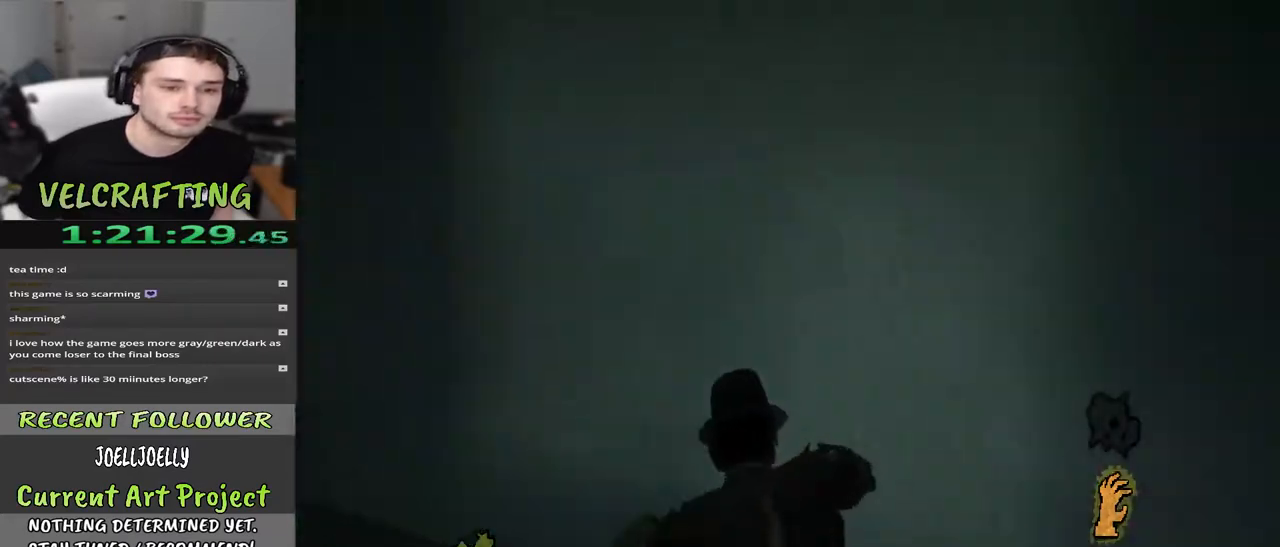
{"buttons": [], "left_stick": "up", "right_stick": "left", "events": [[333, "right_stick", "center"], [383, "right_stick", "left"]]}
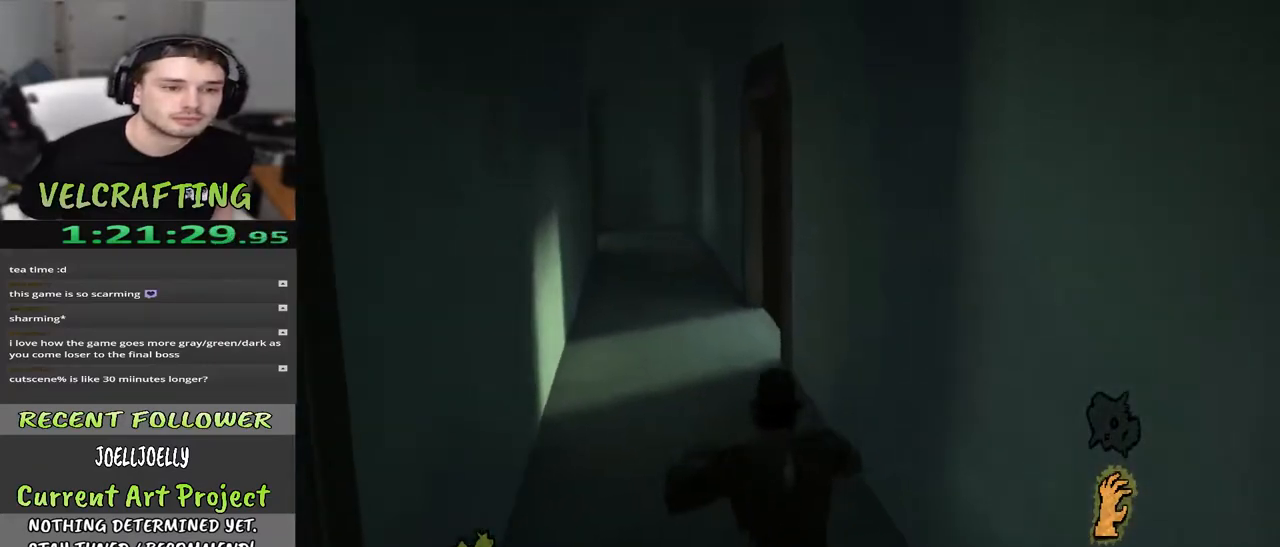
{"buttons": [], "left_stick": "up", "right_stick": "center", "events": [[133, "right_stick", "center"]]}